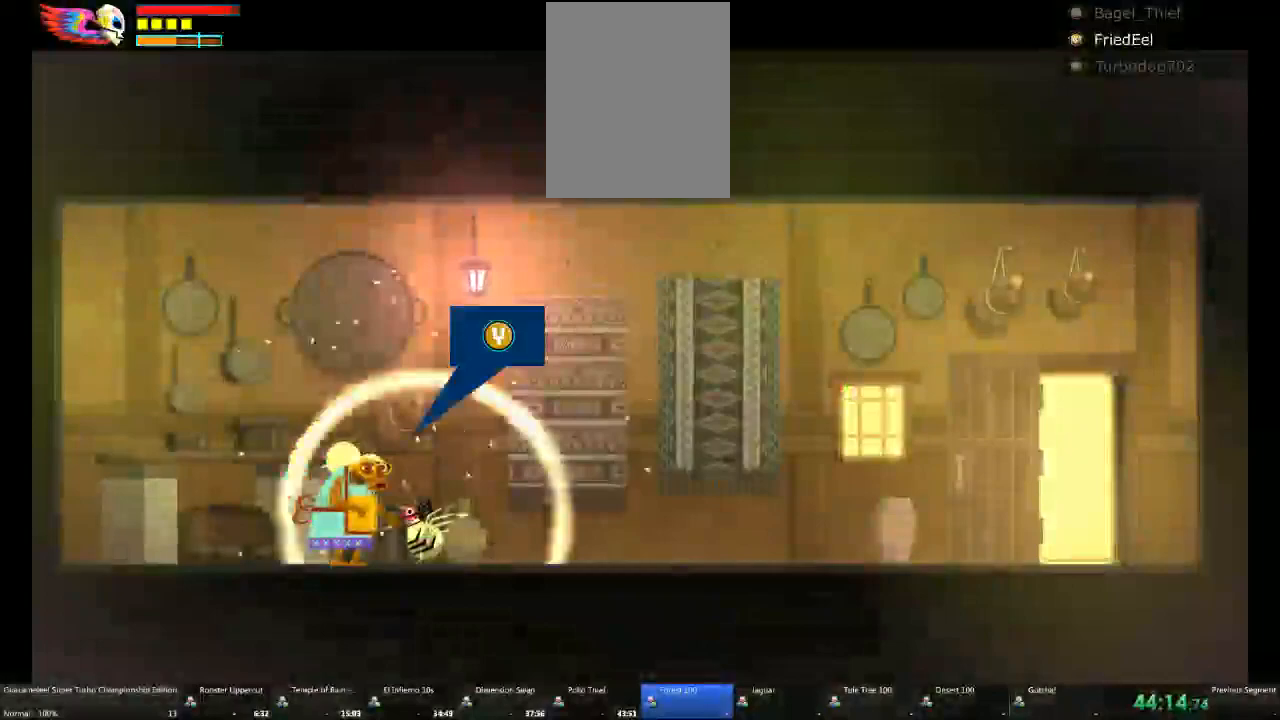
Gameplay with a controller (Xbox layout); each line is a JSON object with the inputs held at the frame after it (dt_ms = milliseconds from this image to that frame). "events" lists button and stick changes between this image and that frame as [ms after this image, input, new state], when the widget could be followed in between. Not read: L2 L3 R3.
{"dt_ms": 500, "buttons": [], "left_stick": "right", "right_stick": "center", "events": [[167, "B", "up"]]}
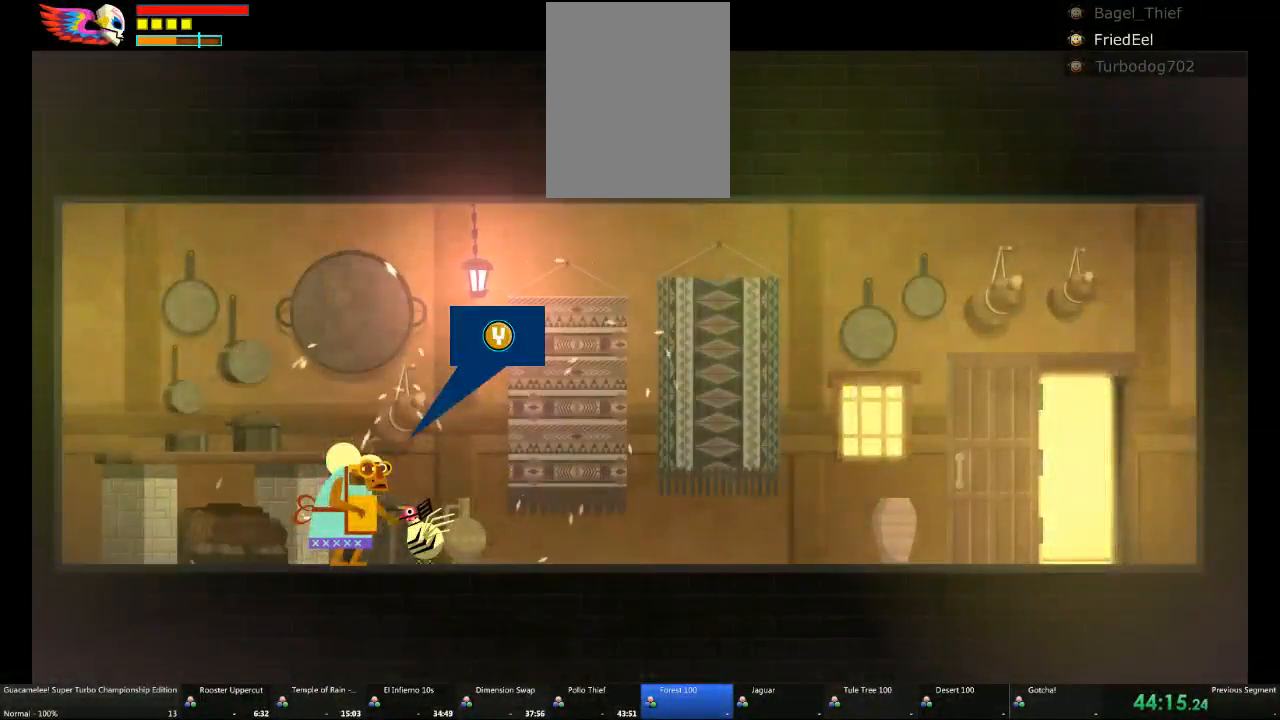
{"dt_ms": 500, "buttons": [], "left_stick": "right", "right_stick": "center", "events": []}
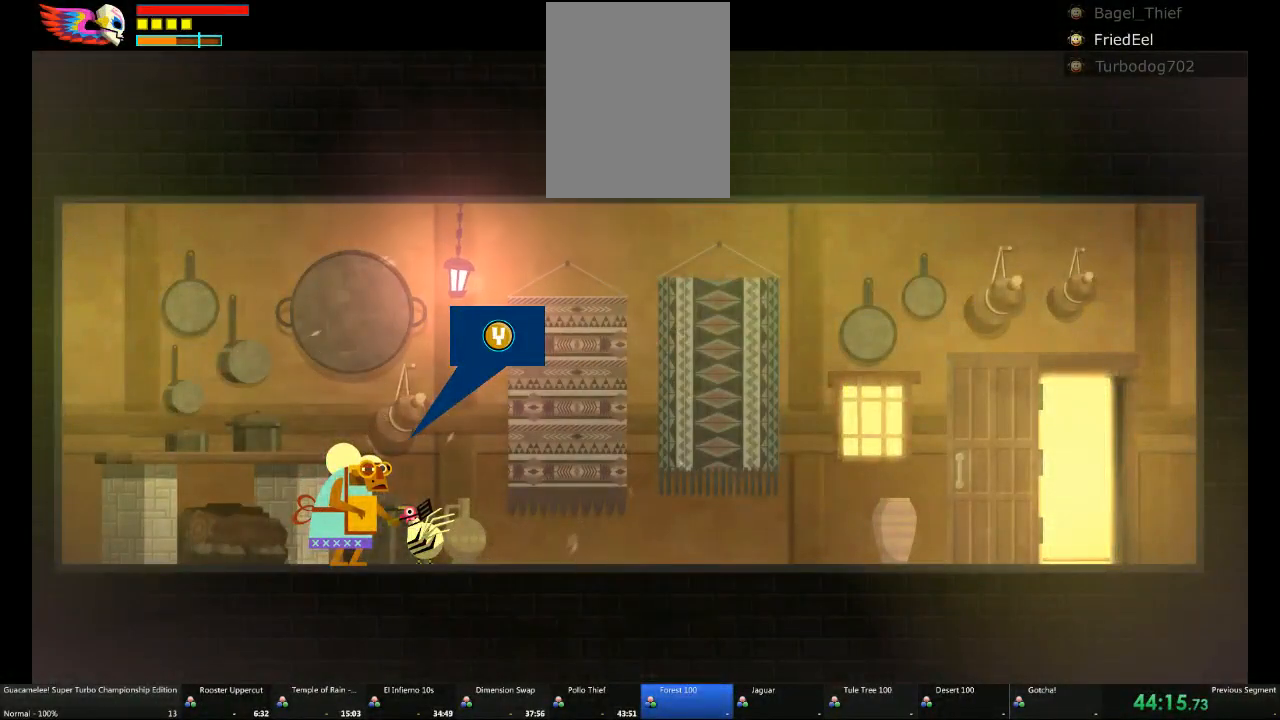
{"dt_ms": 500, "buttons": [], "left_stick": "right", "right_stick": "center", "events": []}
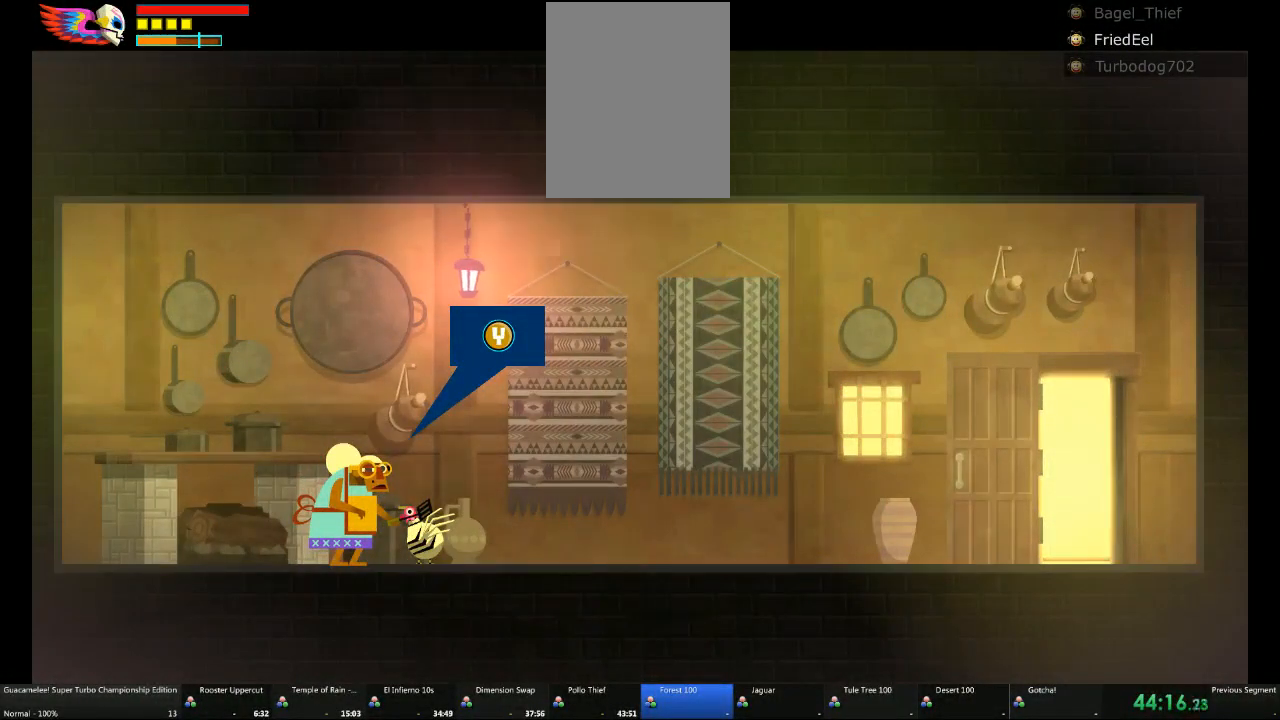
{"dt_ms": 500, "buttons": [], "left_stick": "right", "right_stick": "center", "events": []}
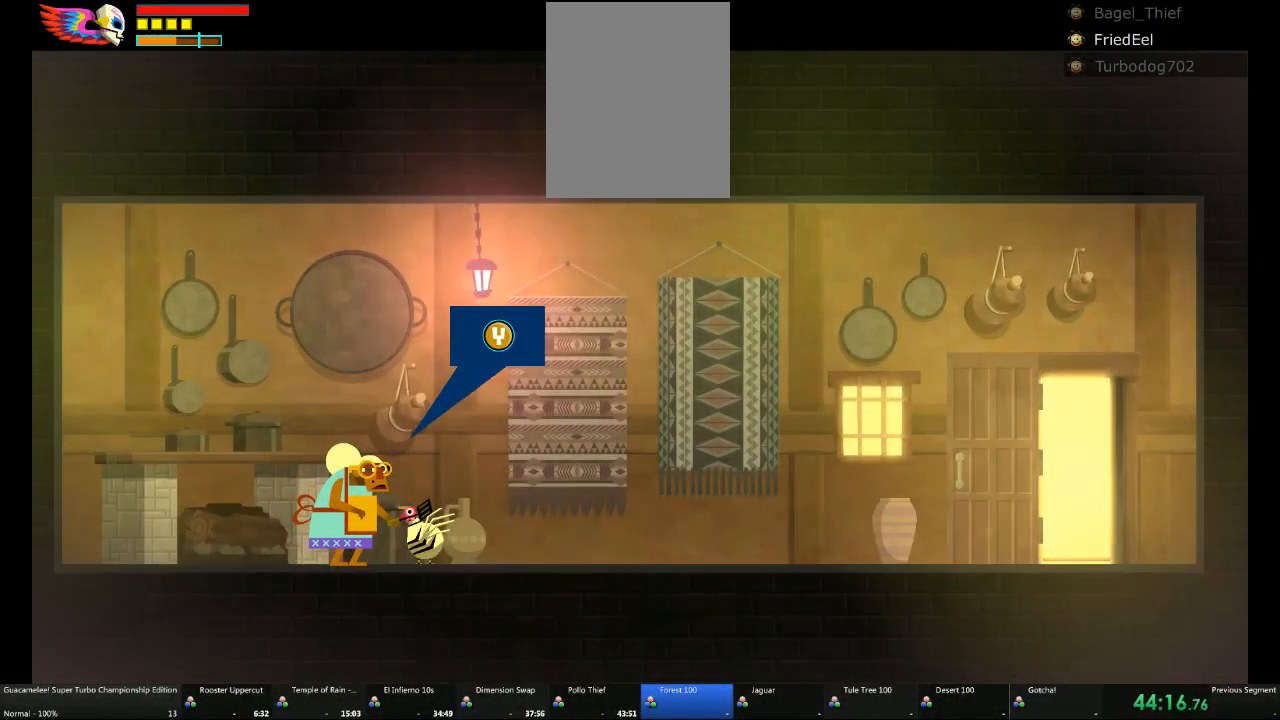
{"dt_ms": 500, "buttons": [], "left_stick": "right", "right_stick": "center", "events": []}
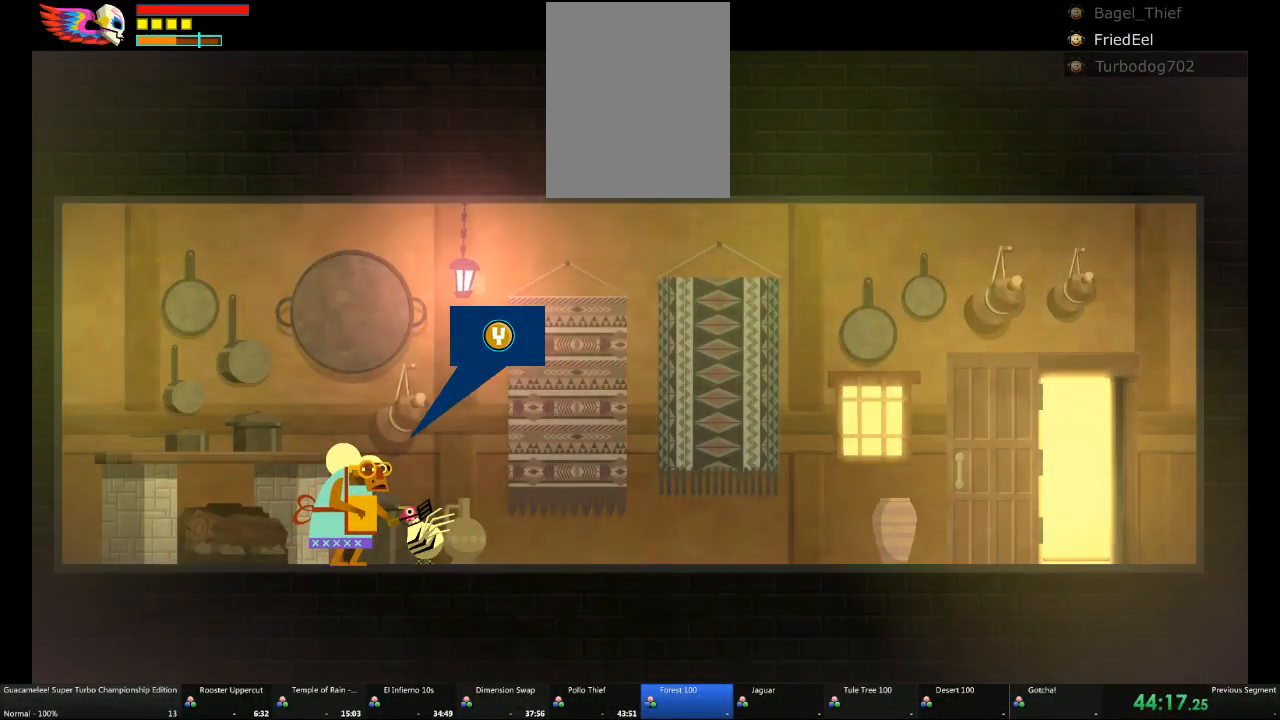
{"dt_ms": 500, "buttons": [], "left_stick": "right", "right_stick": "center", "events": []}
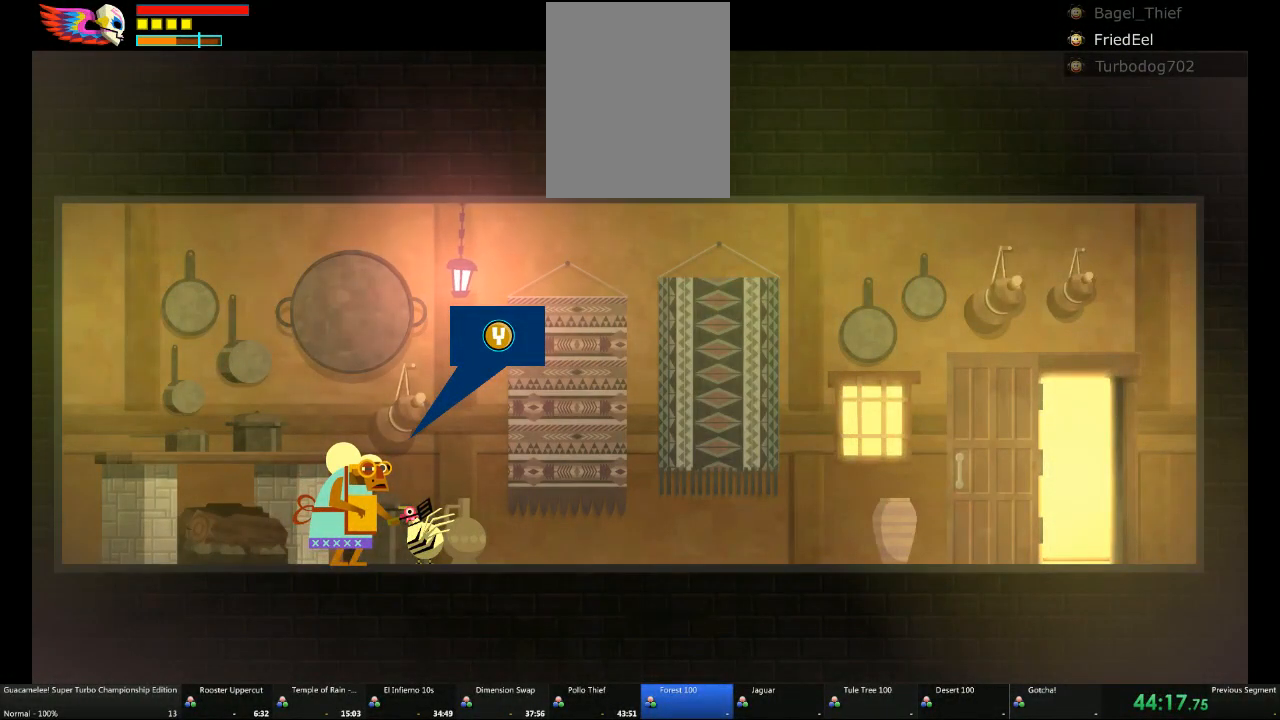
{"dt_ms": 500, "buttons": [], "left_stick": "right", "right_stick": "center", "events": []}
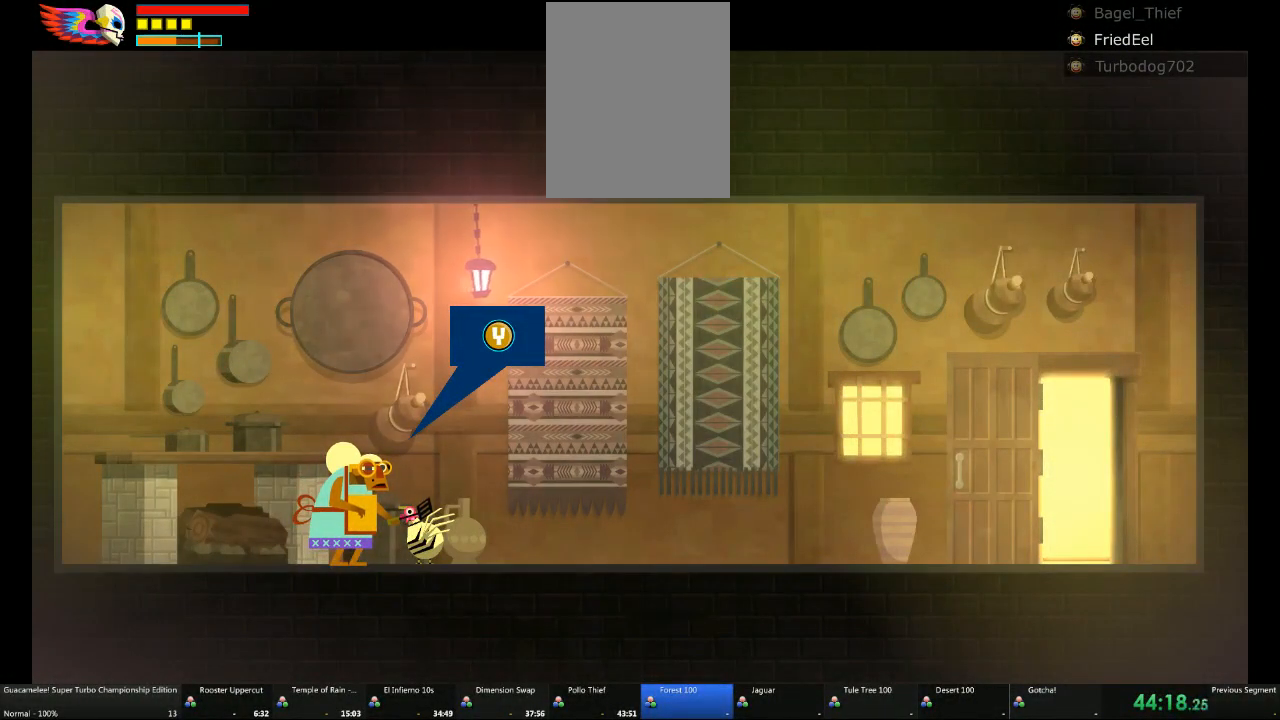
{"dt_ms": 500, "buttons": [], "left_stick": "right", "right_stick": "center", "events": []}
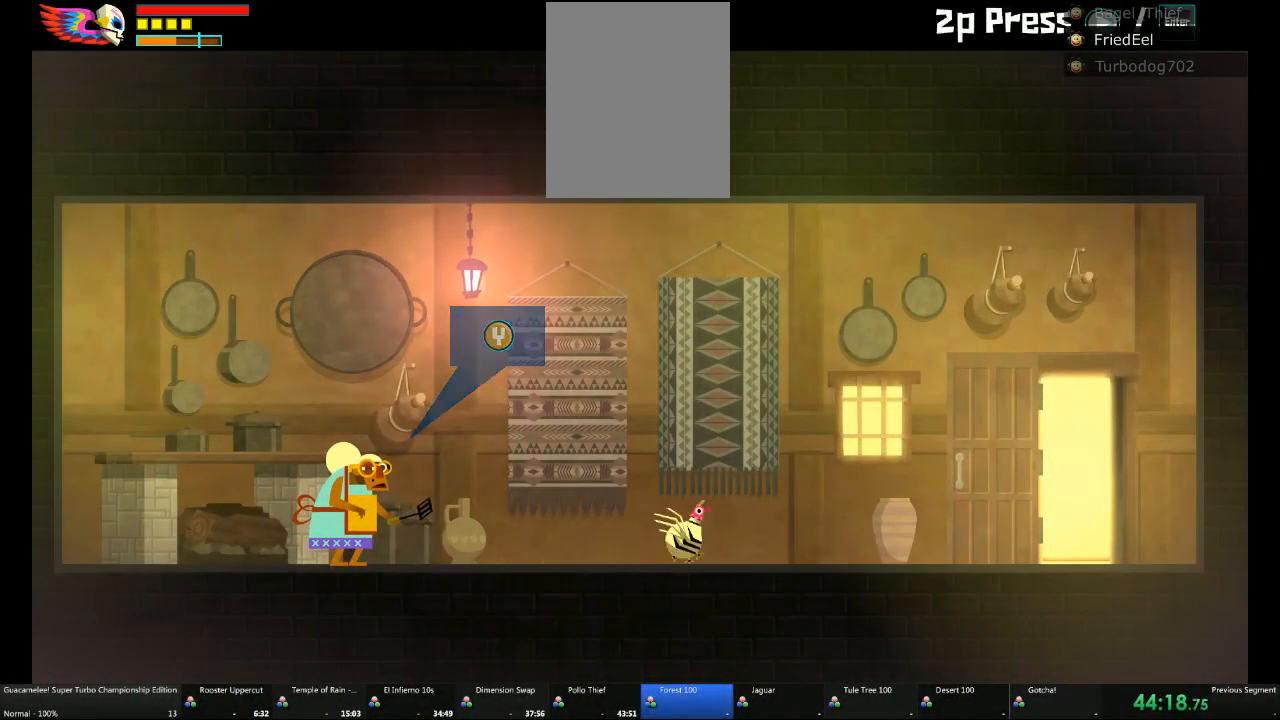
{"dt_ms": 500, "buttons": [], "left_stick": "up", "right_stick": "center", "events": [[367, "left_stick", "center"], [433, "left_stick", "up"]]}
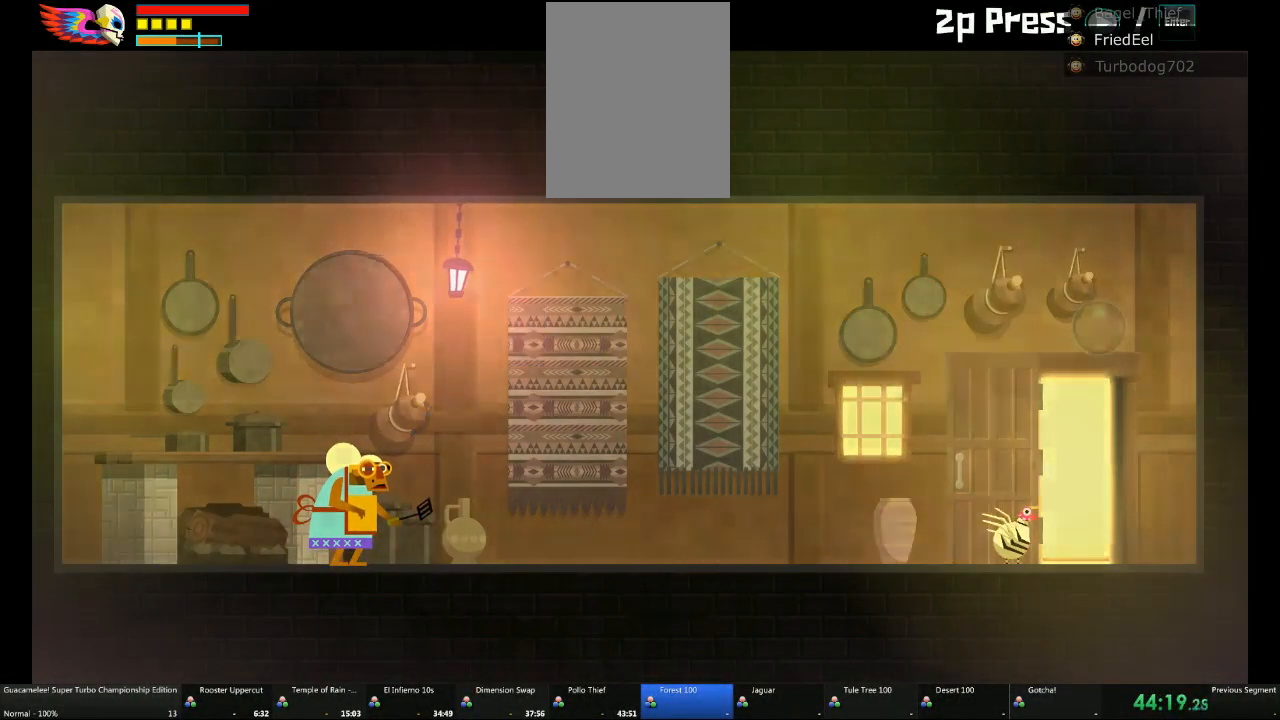
{"dt_ms": 500, "buttons": [], "left_stick": "left", "right_stick": "center", "events": [[50, "left_stick", "center"], [250, "left_stick", "left"]]}
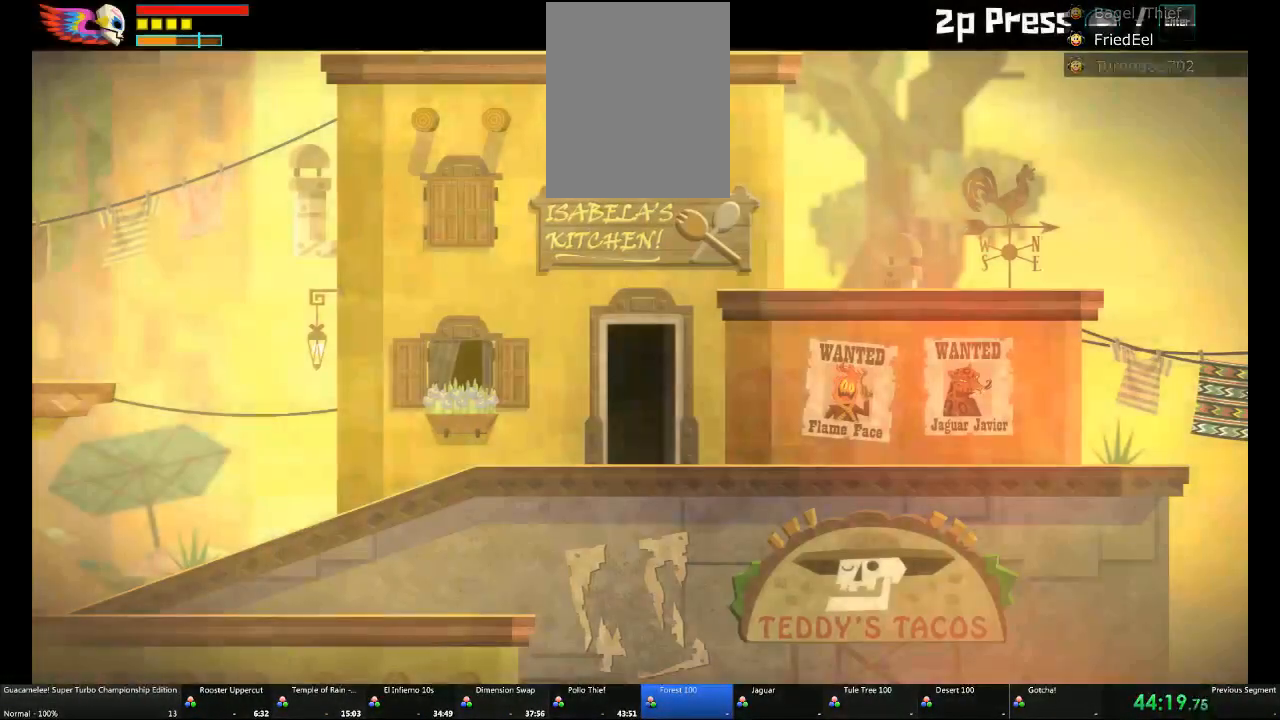
{"dt_ms": 500, "buttons": ["A"], "left_stick": "left", "right_stick": "center", "events": [[467, "A", "down"]]}
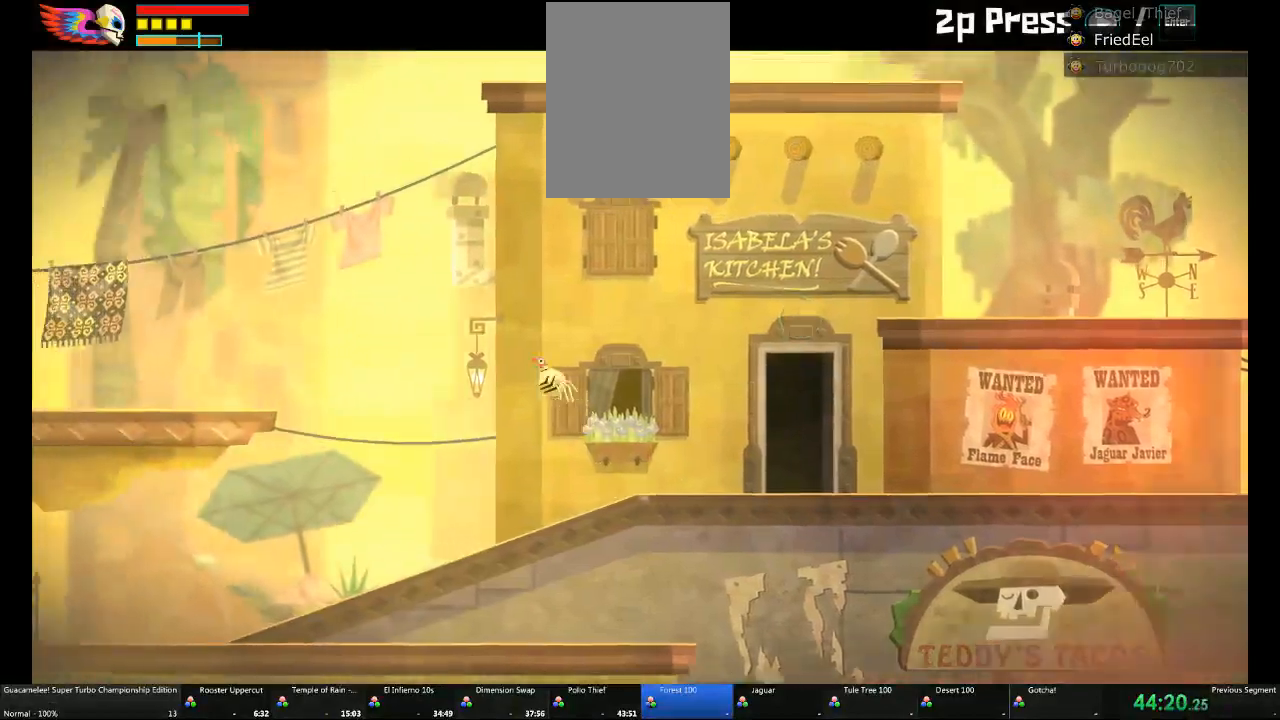
{"dt_ms": 1000, "buttons": [], "left_stick": "left", "right_stick": "center"}
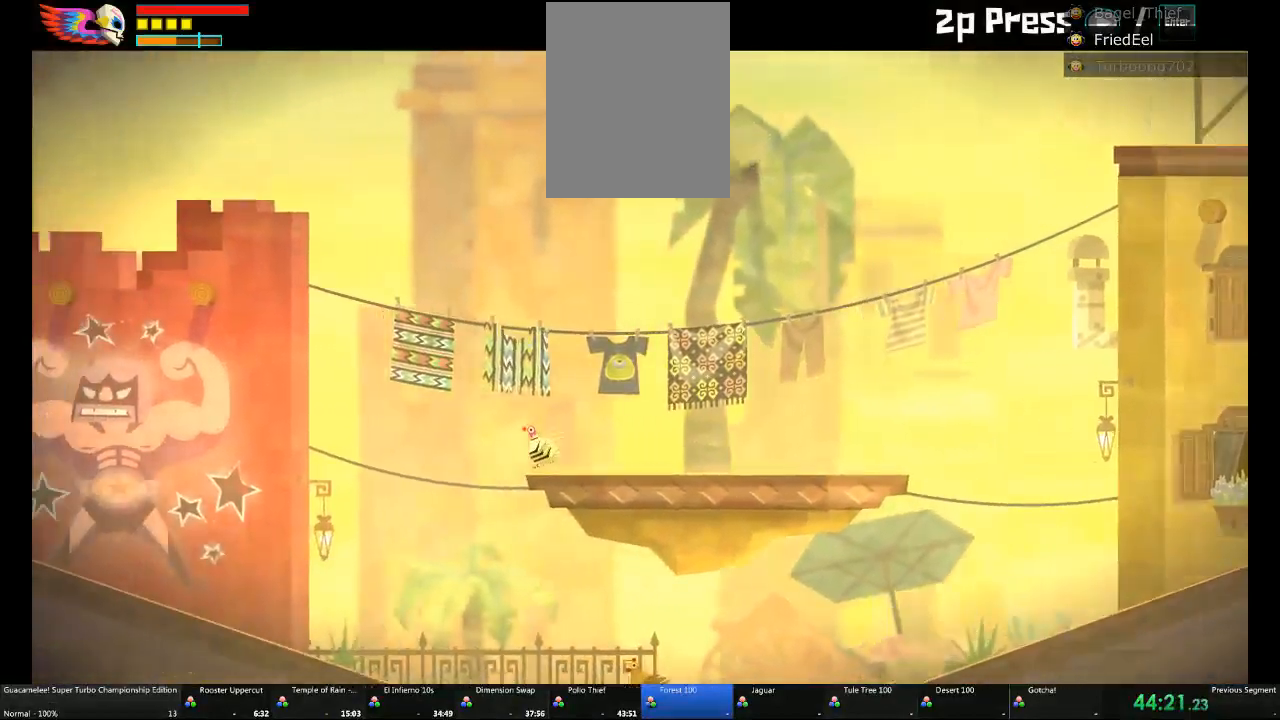
{"dt_ms": 500, "buttons": ["A"], "left_stick": "left", "right_stick": "center", "events": [[350, "A", "down"]]}
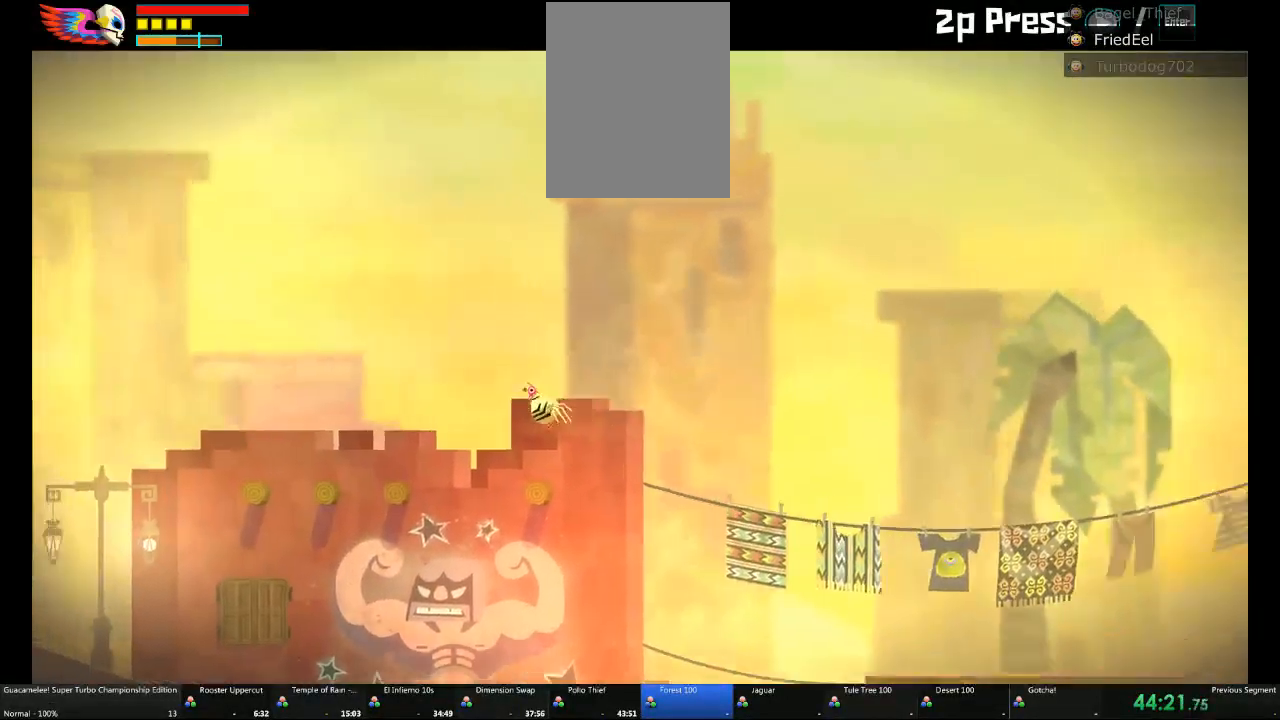
{"dt_ms": 500, "buttons": ["A"], "left_stick": "left", "right_stick": "center", "events": []}
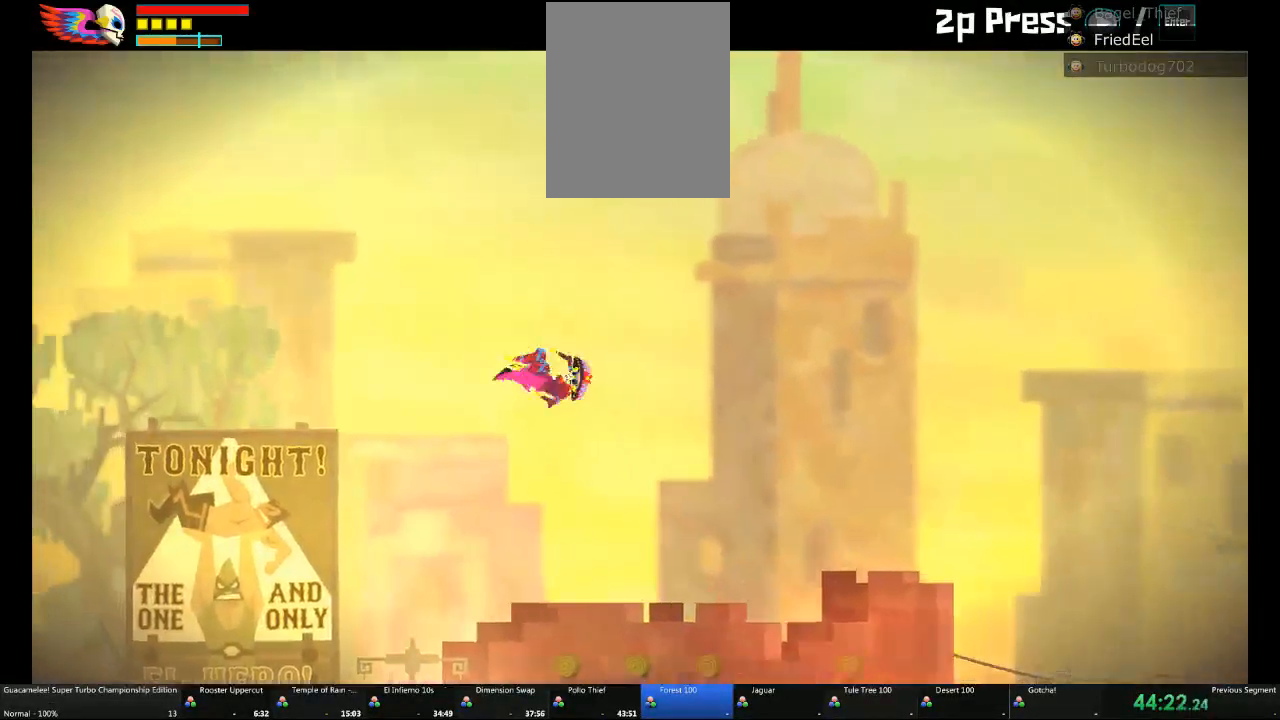
{"dt_ms": 500, "buttons": ["A"], "left_stick": "left", "right_stick": "center"}
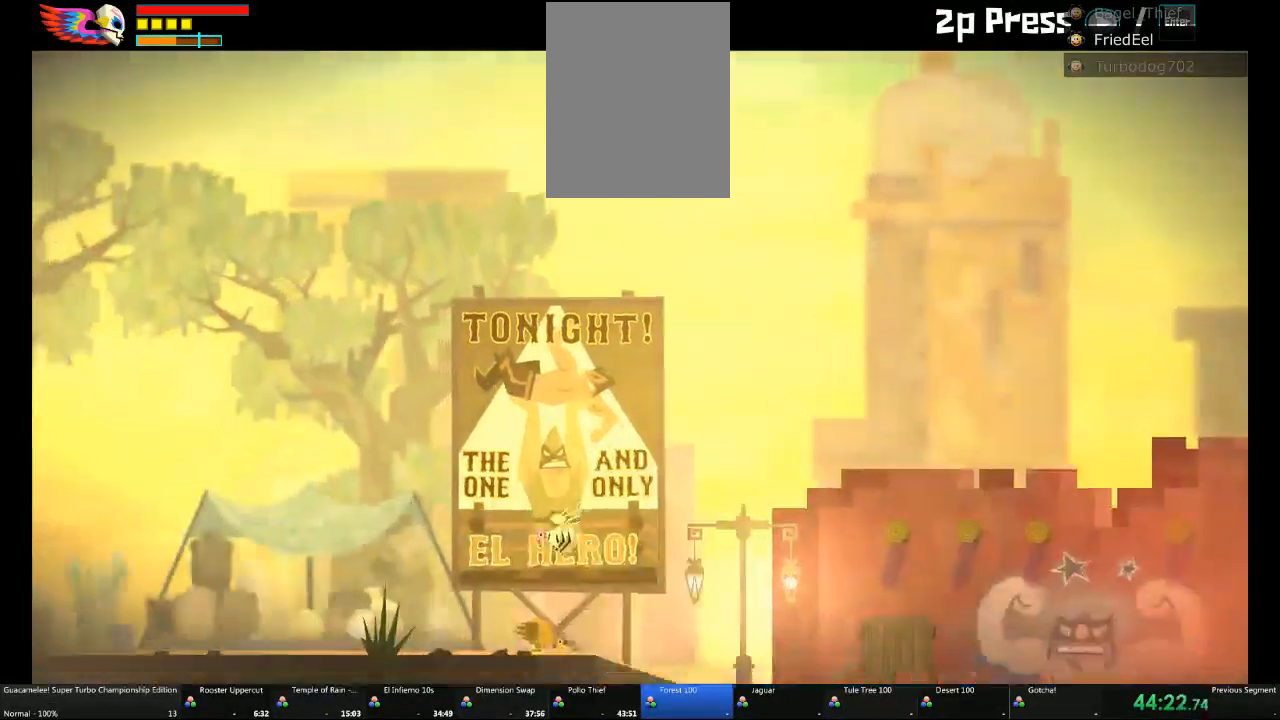
{"dt_ms": 500, "buttons": [], "left_stick": "left", "right_stick": "center", "events": [[417, "A", "up"]]}
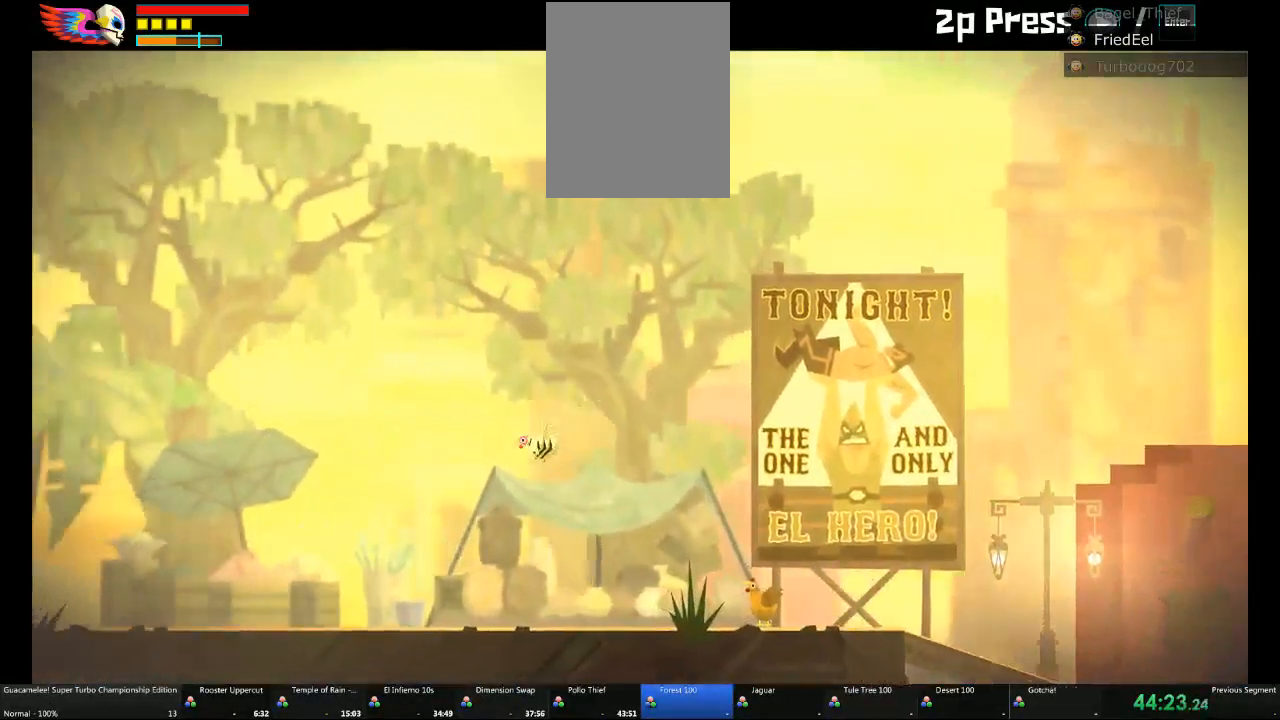
{"dt_ms": 500, "buttons": ["A"], "left_stick": "left", "right_stick": "center"}
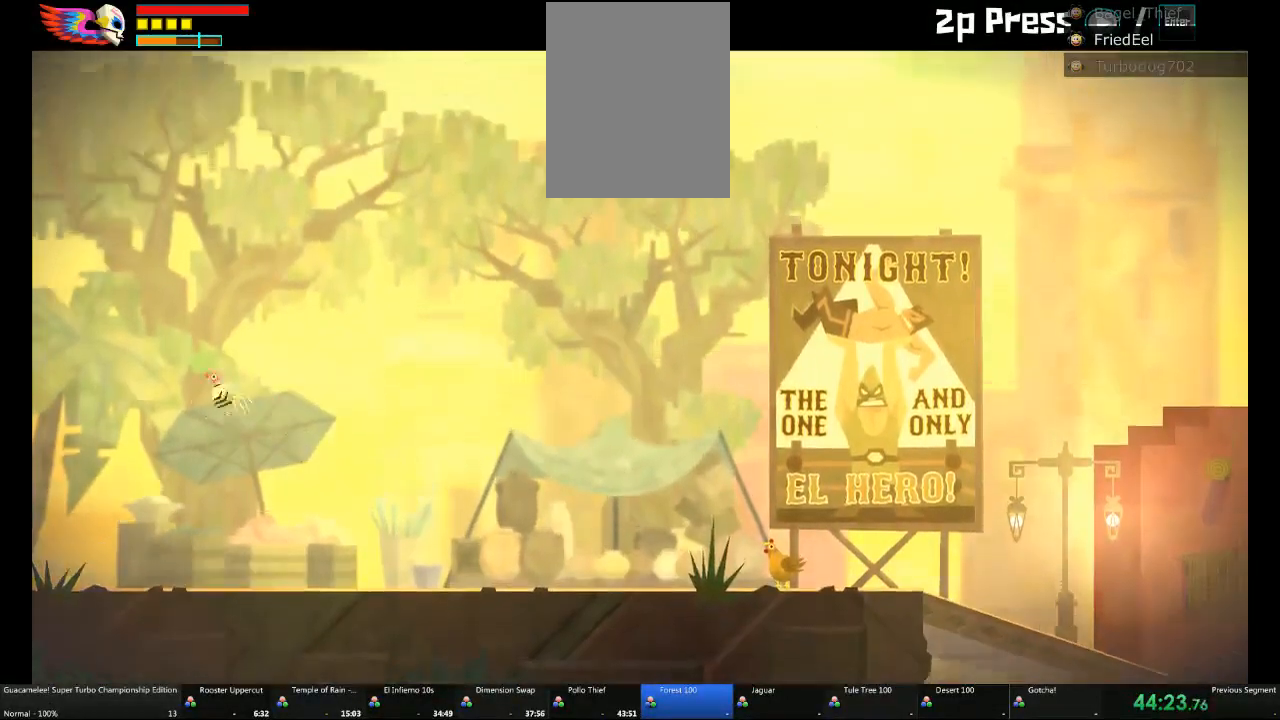
{"dt_ms": 500, "buttons": ["A"], "left_stick": "left", "right_stick": "center", "events": []}
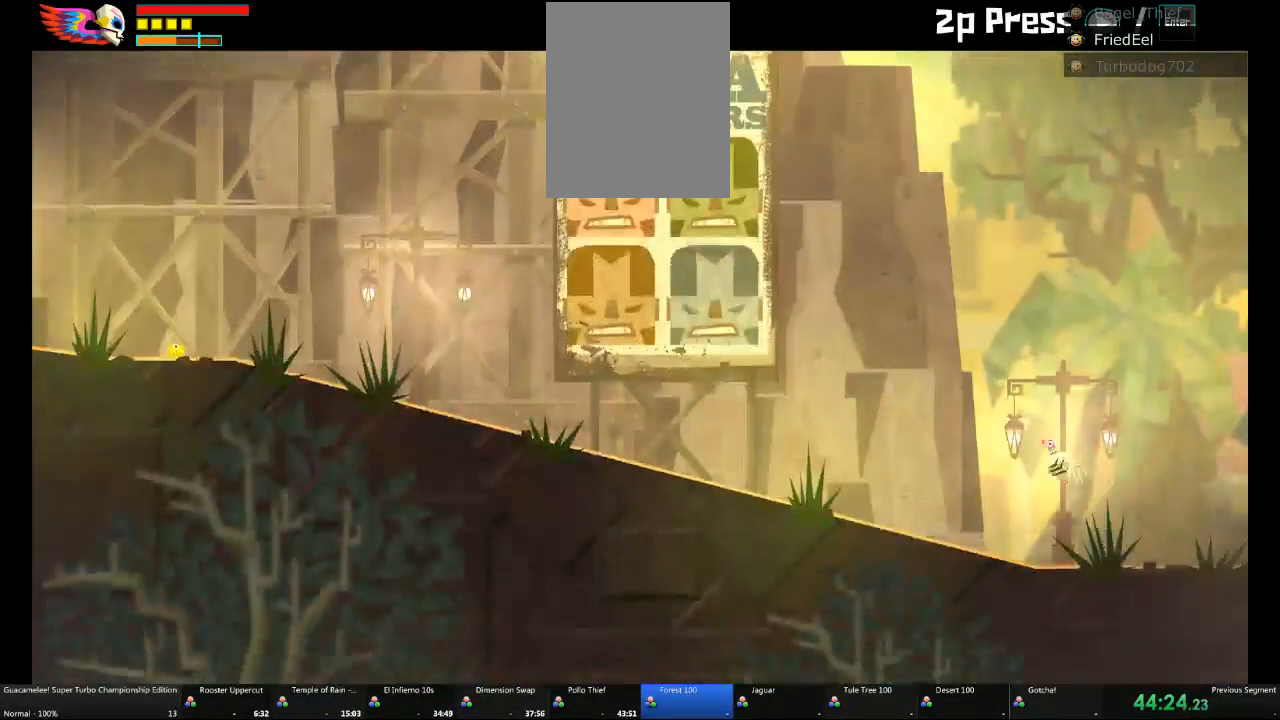
{"dt_ms": 500, "buttons": [], "left_stick": "left", "right_stick": "center", "events": [[50, "A", "up"], [117, "A", "down"], [367, "A", "up"]]}
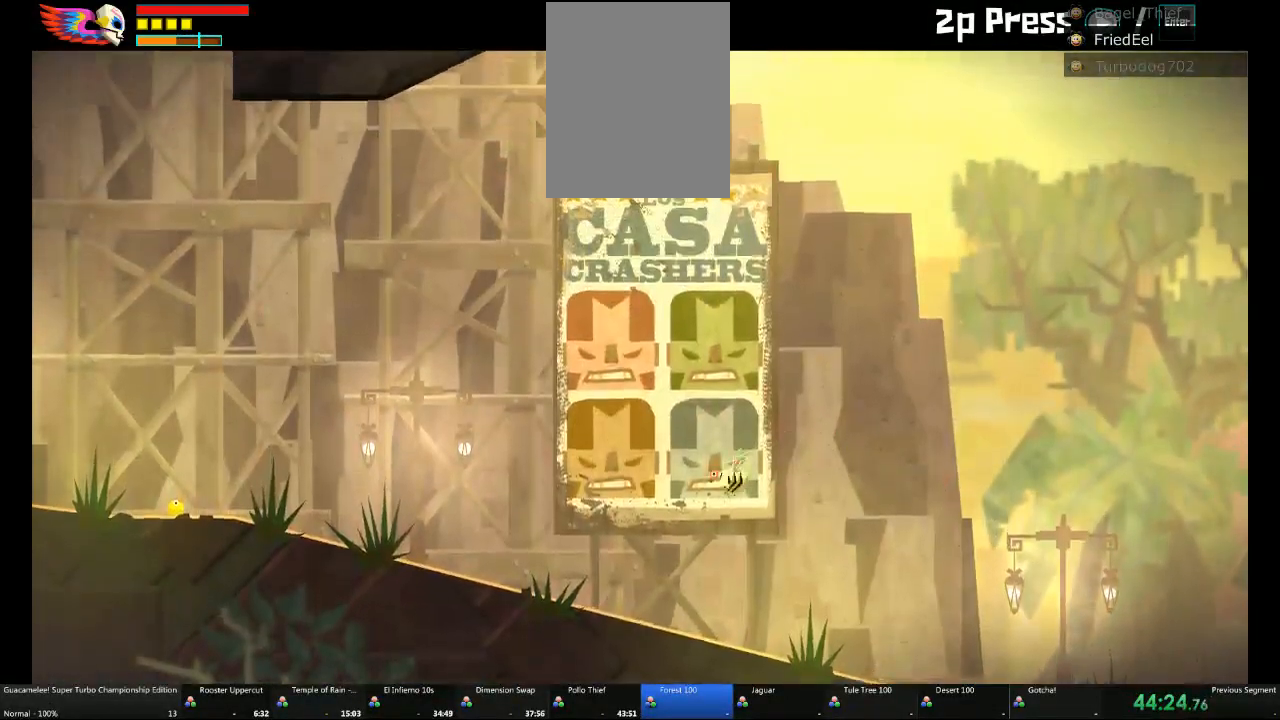
{"dt_ms": 500, "buttons": ["A"], "left_stick": "left", "right_stick": "center", "events": [[117, "A", "down"]]}
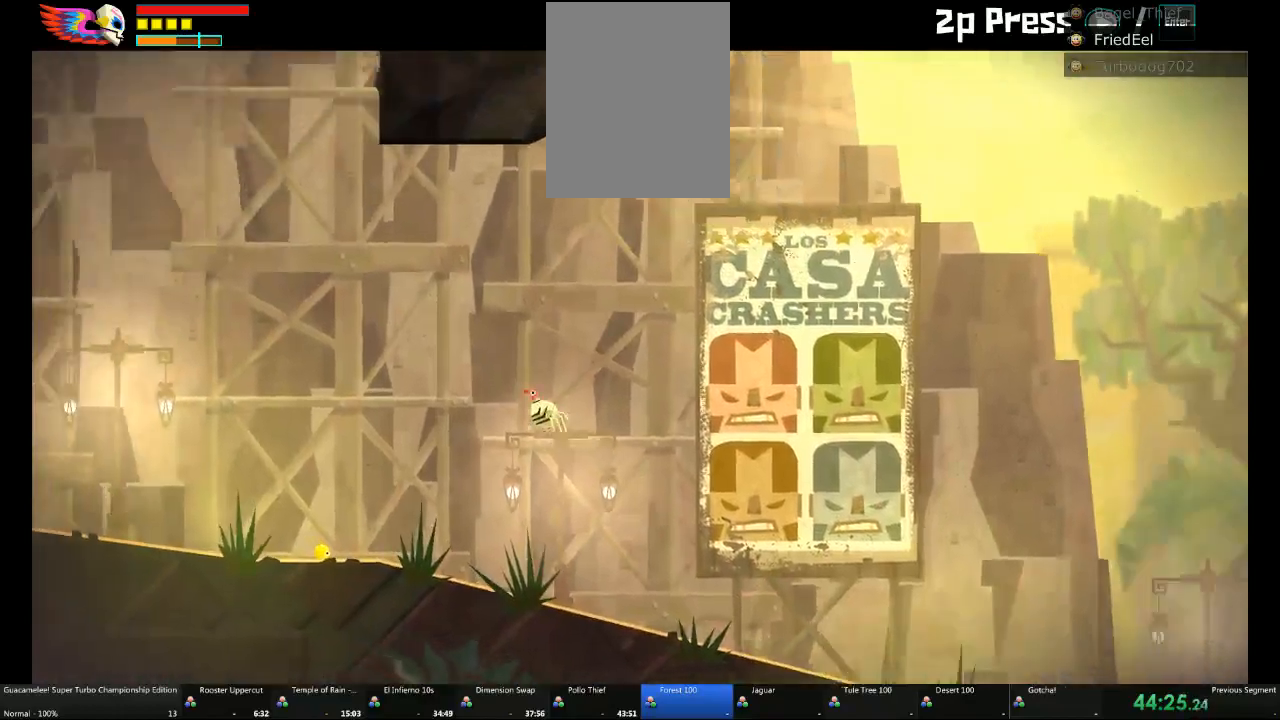
{"dt_ms": 500, "buttons": ["A"], "left_stick": "left", "right_stick": "center", "events": [[183, "A", "up"], [317, "A", "down"]]}
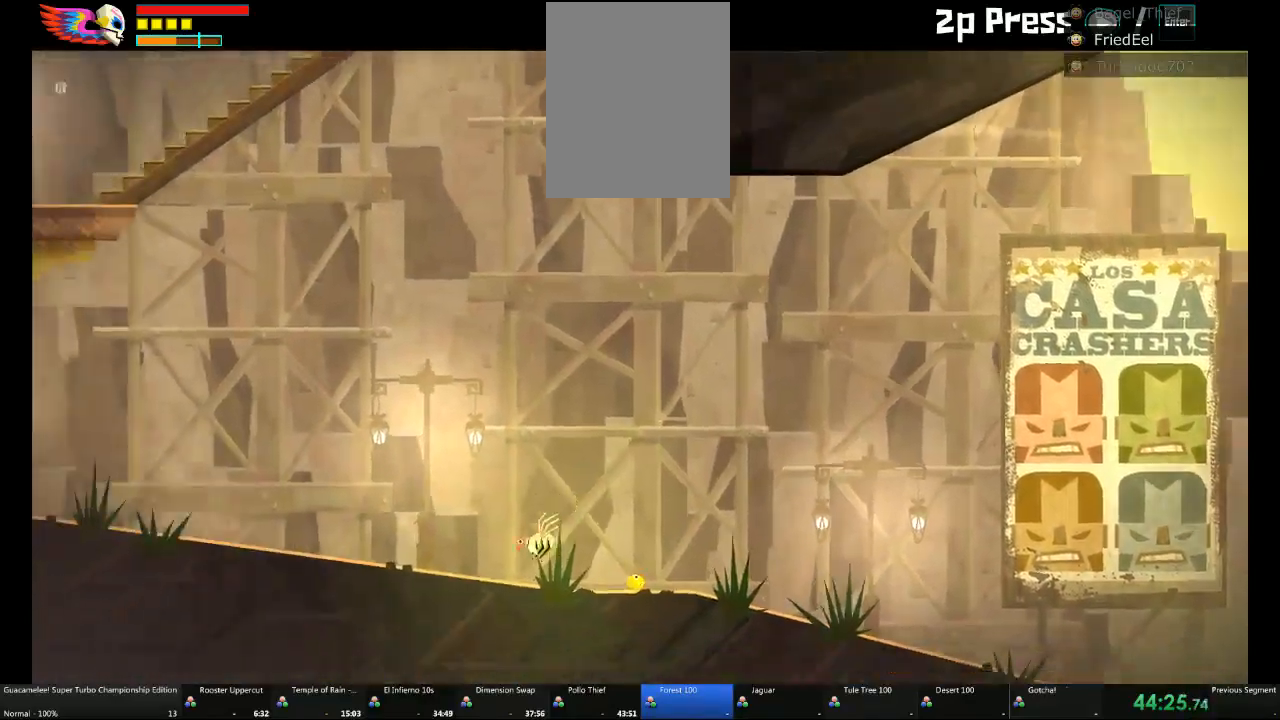
{"dt_ms": 500, "buttons": ["A"], "left_stick": "left", "right_stick": "center", "events": []}
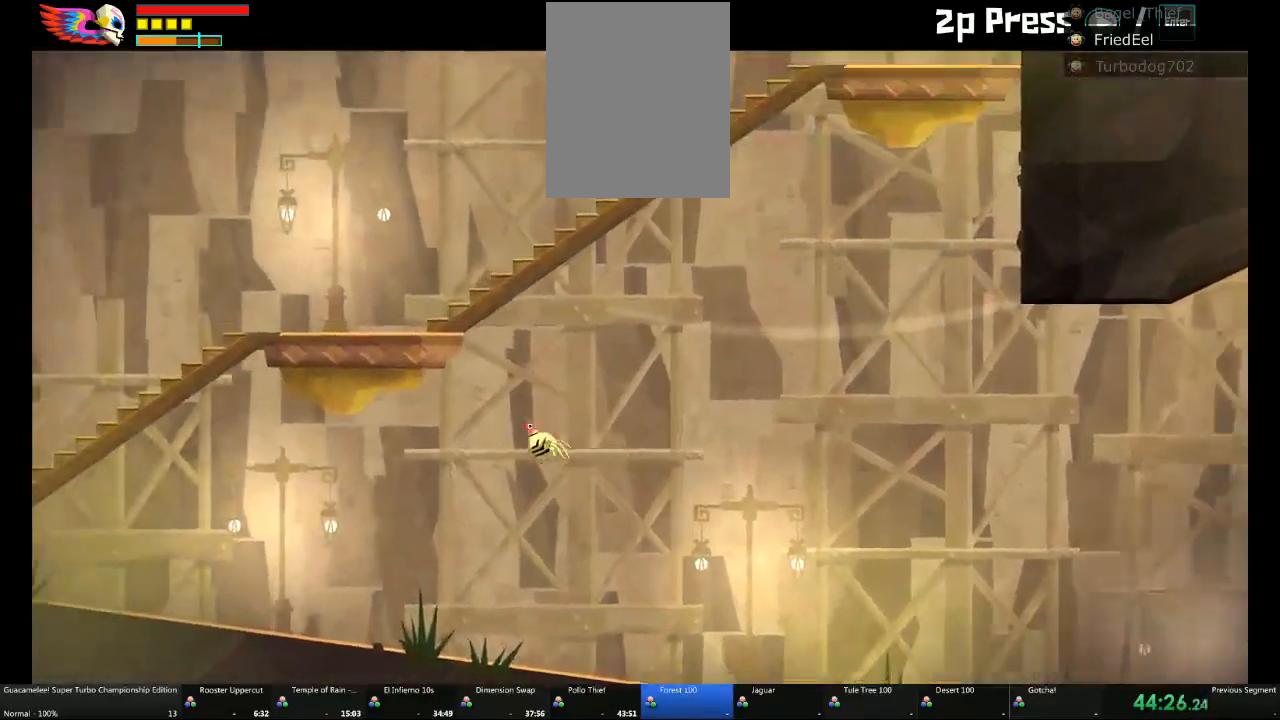
{"dt_ms": 500, "buttons": ["A"], "left_stick": "left", "right_stick": "center", "events": [[67, "A", "up"], [233, "A", "down"]]}
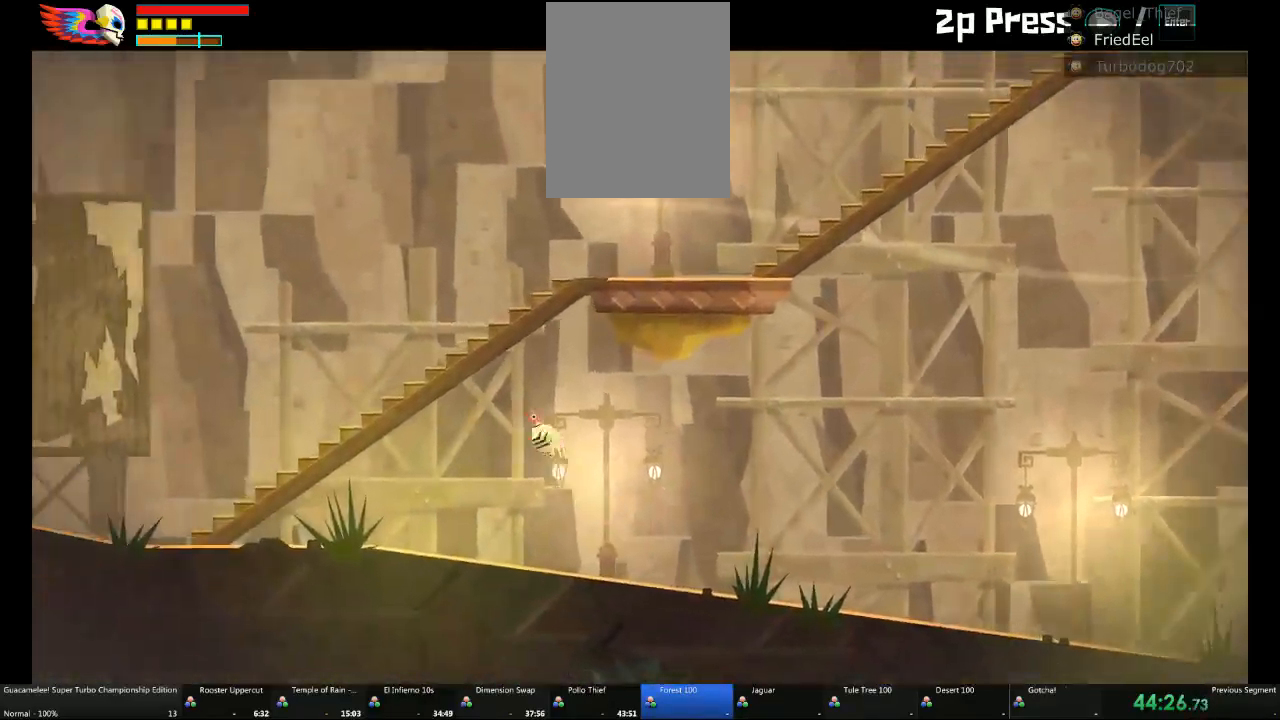
{"dt_ms": 500, "buttons": [], "left_stick": "left", "right_stick": "center", "events": [[383, "A", "up"]]}
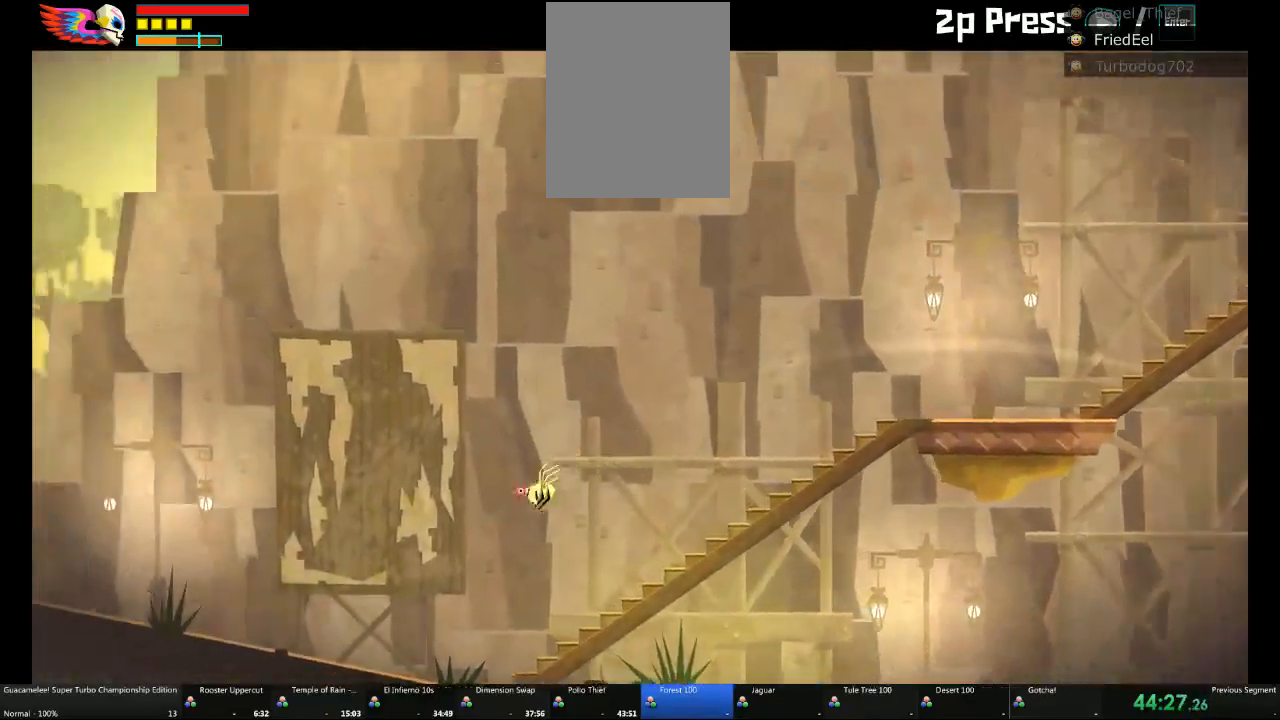
{"dt_ms": 500, "buttons": ["A"], "left_stick": "left", "right_stick": "center", "events": [[117, "A", "down"]]}
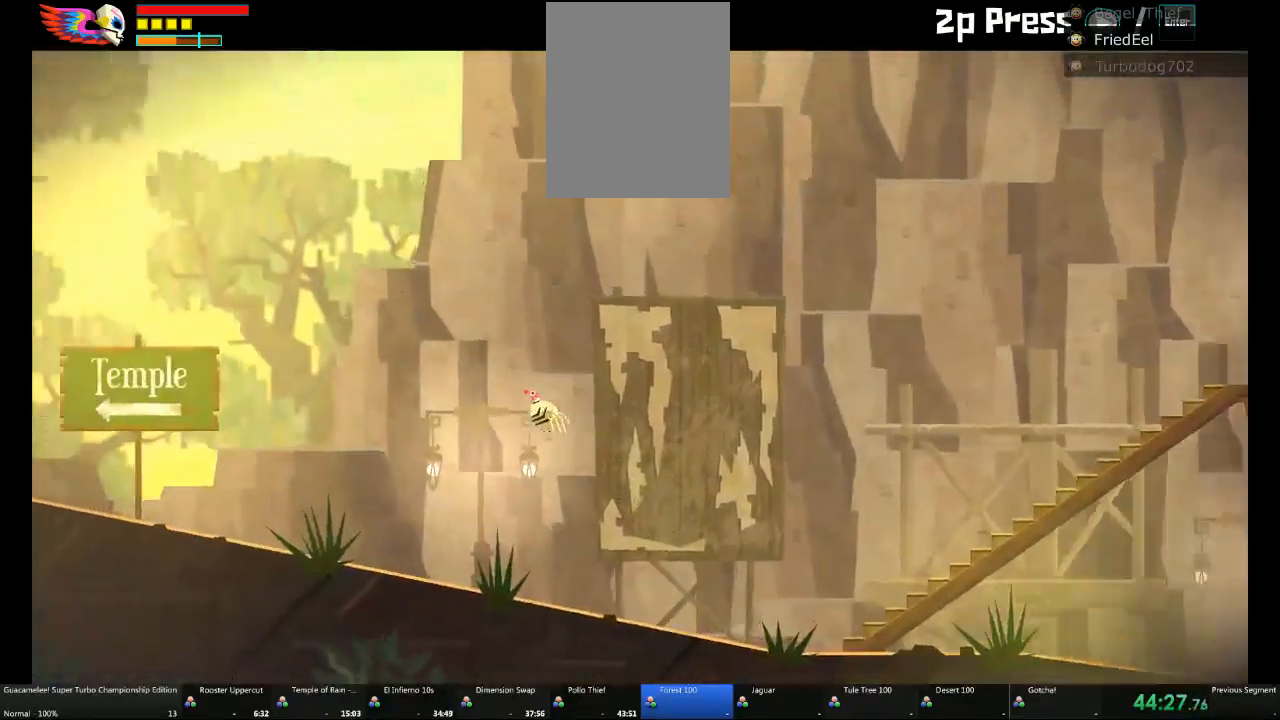
{"dt_ms": 500, "buttons": ["A"], "left_stick": "left", "right_stick": "center", "events": [[267, "A", "up"], [383, "A", "down"]]}
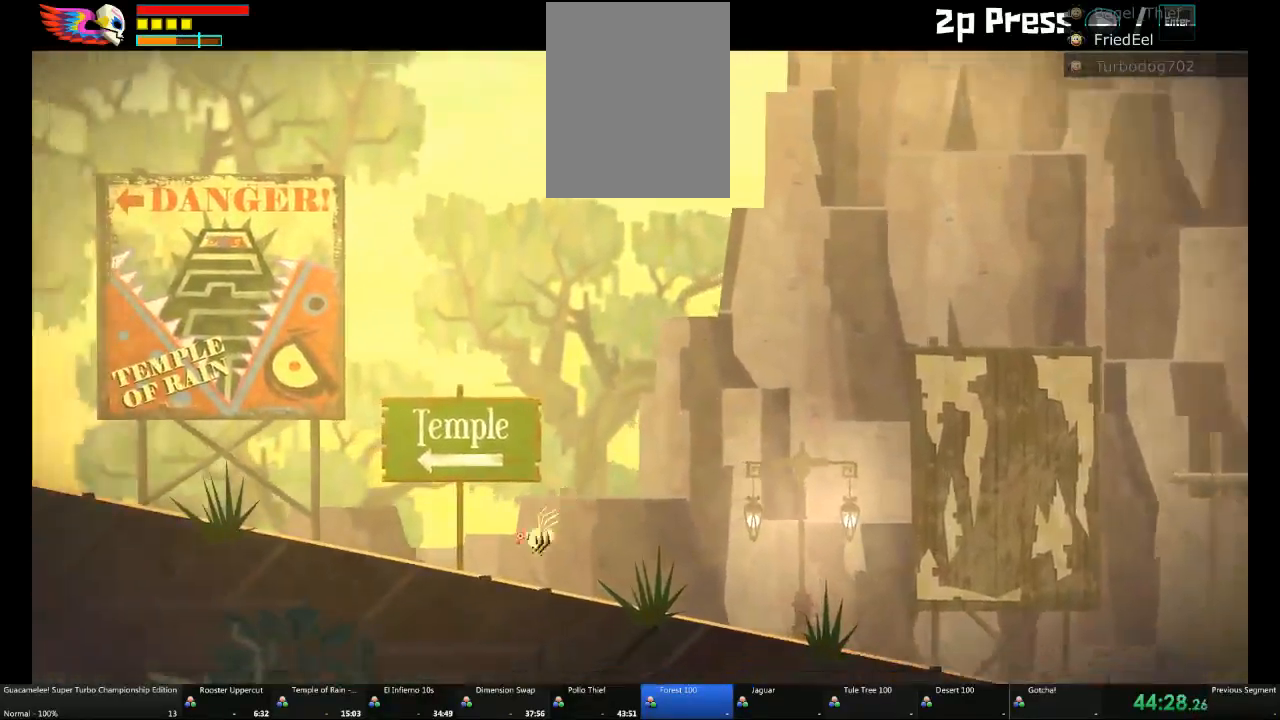
{"dt_ms": 500, "buttons": ["A"], "left_stick": "left", "right_stick": "center", "events": []}
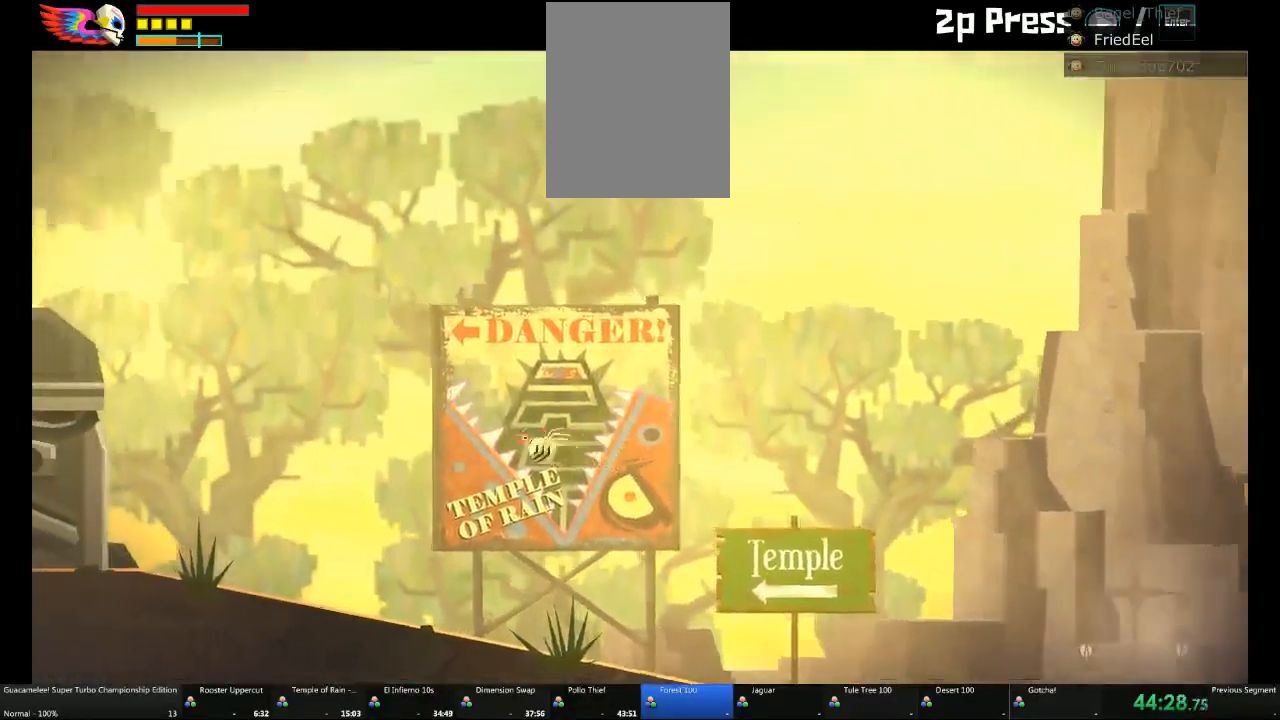
{"dt_ms": 1000, "buttons": [], "left_stick": "center", "right_stick": "center"}